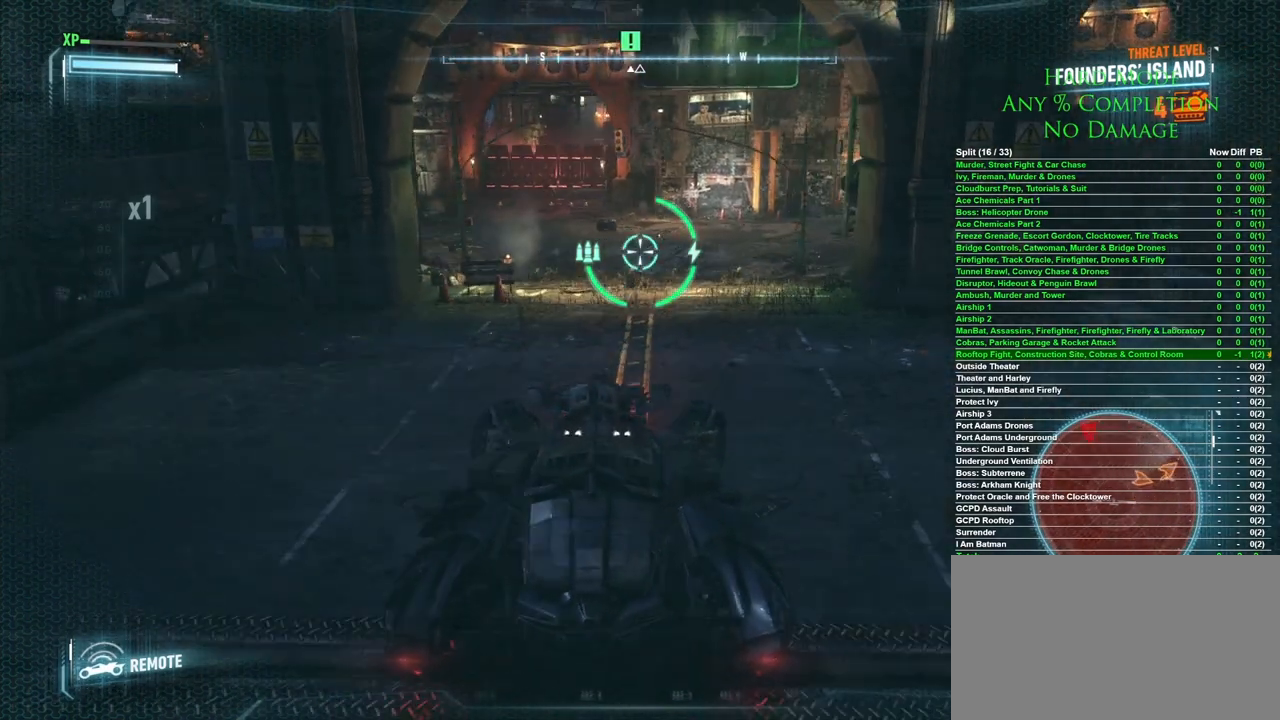
Gameplay with keyboard and mouse; each line is a JSON object with the keys and mouse buttons held at the frame after it. "events" lists presses ("down") and releases ("up") of "1", "2", "3", "4", "5", "a", "alt", "c", "caps_lock", "ctrl", "d", "e", "f", "g", "q", "r", "s", "shift", "space", "t", "tab", "v", "w", "x", "z", "mouse_left", "mouse_wheel" and "mouse_right" between this image and that frame as [ms after this image, input, new state], when the widget could be followed in between. "mouse_left", "mouse_wheel", "mouse_right" = the "left", "wheel", "right" buttons of the "mouse" list. No other keys are recorded. "wheel" means that the mouse wheel is clicked or scrolled. Mouse movement is not recorded.
{"keys": ["s"], "mouse": [], "events": []}
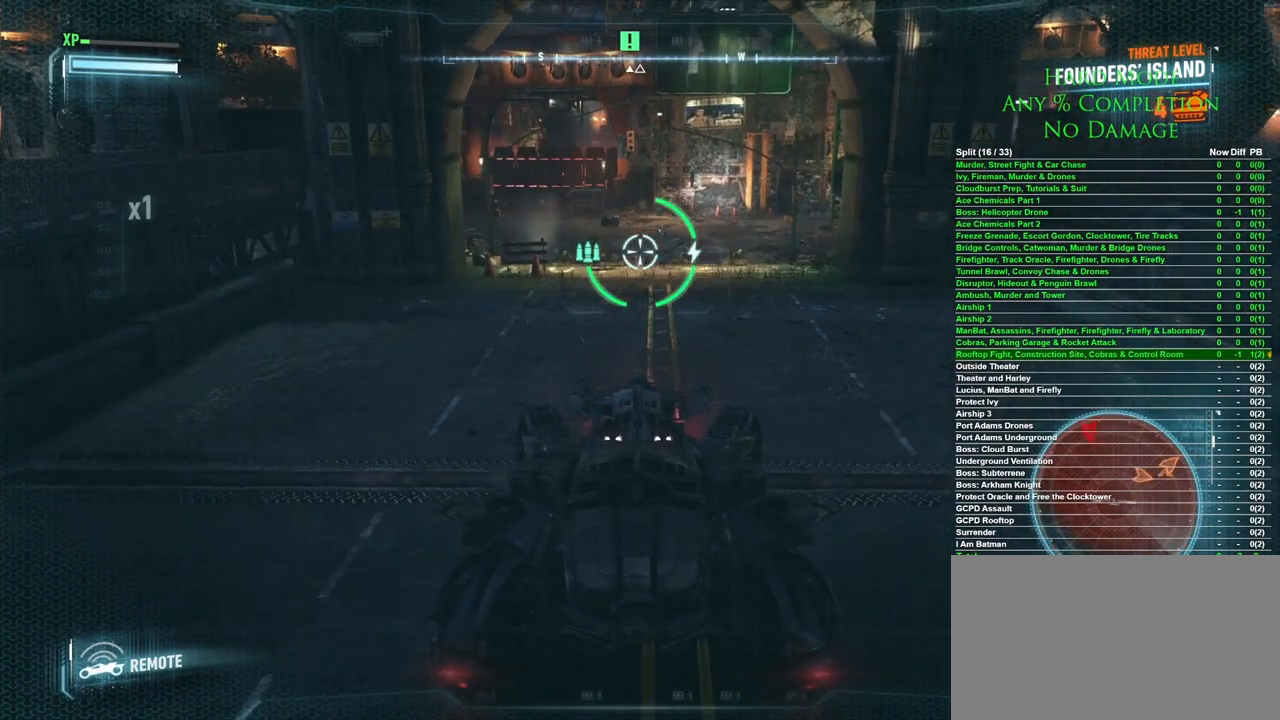
{"keys": ["d", "s"], "mouse": [], "events": [[250, "d", "down"]]}
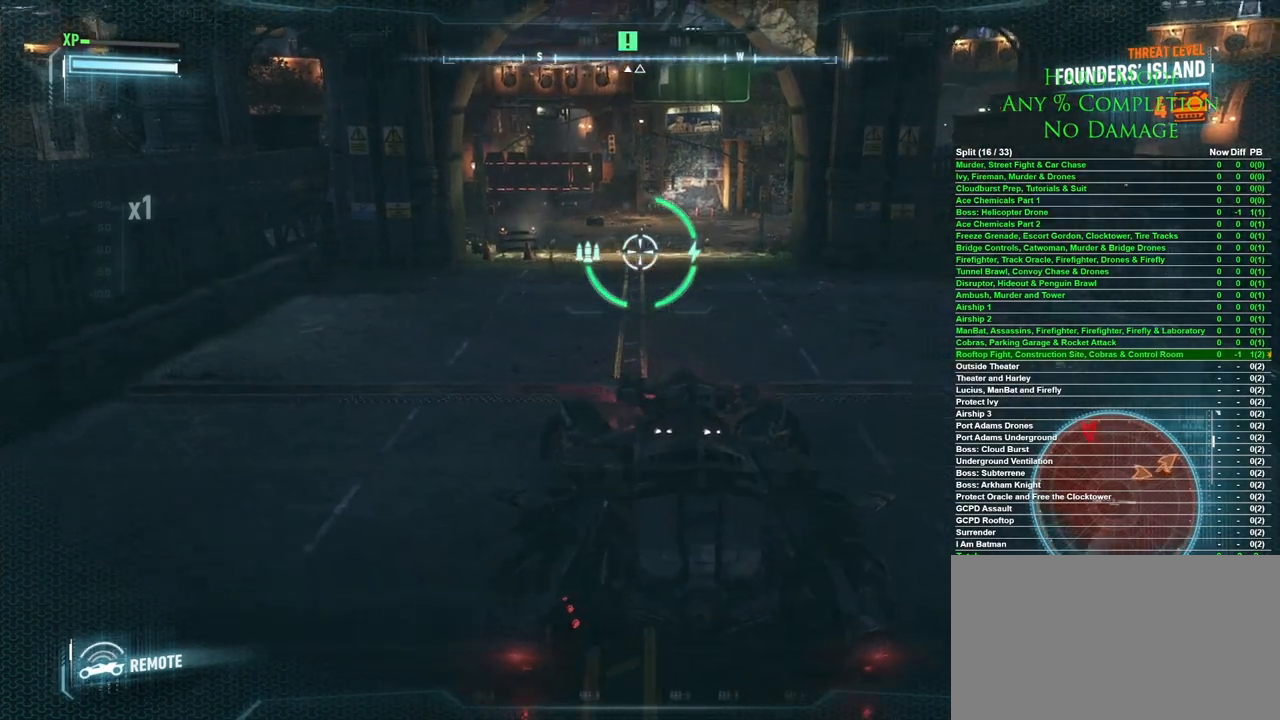
{"keys": [], "mouse": [], "events": [[183, "s", "up"], [450, "d", "up"]]}
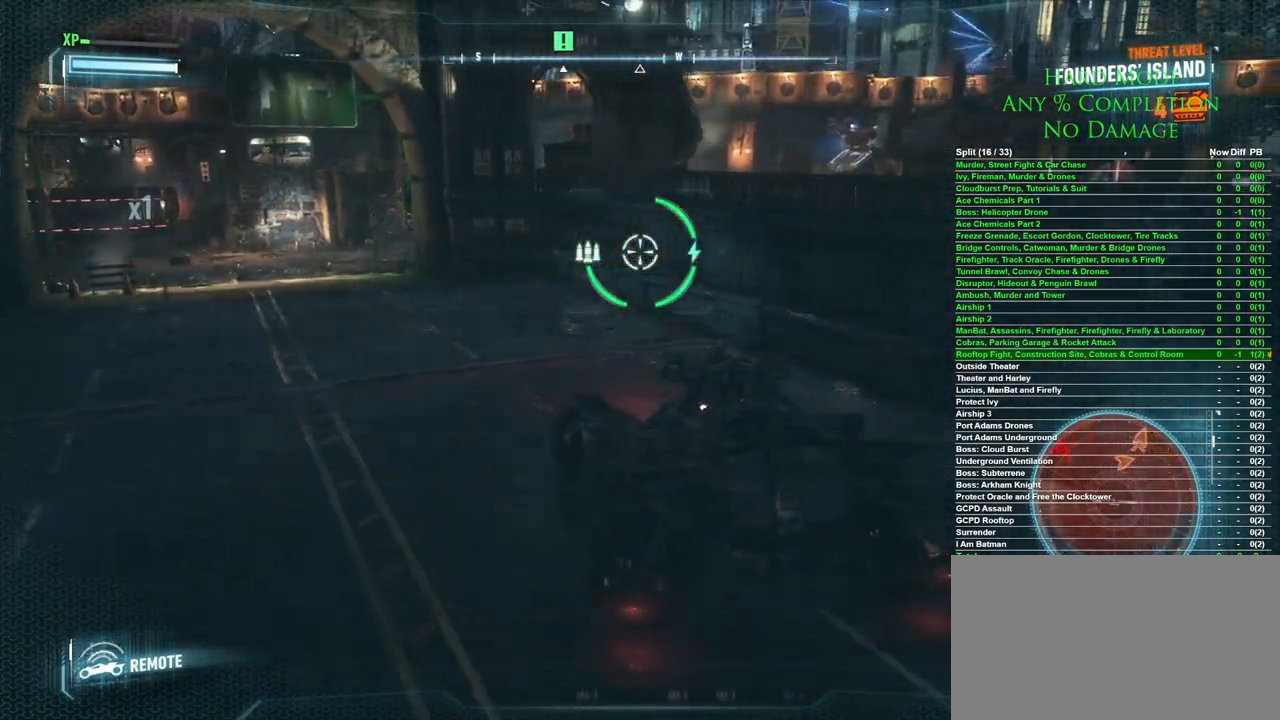
{"keys": [], "mouse": [], "events": []}
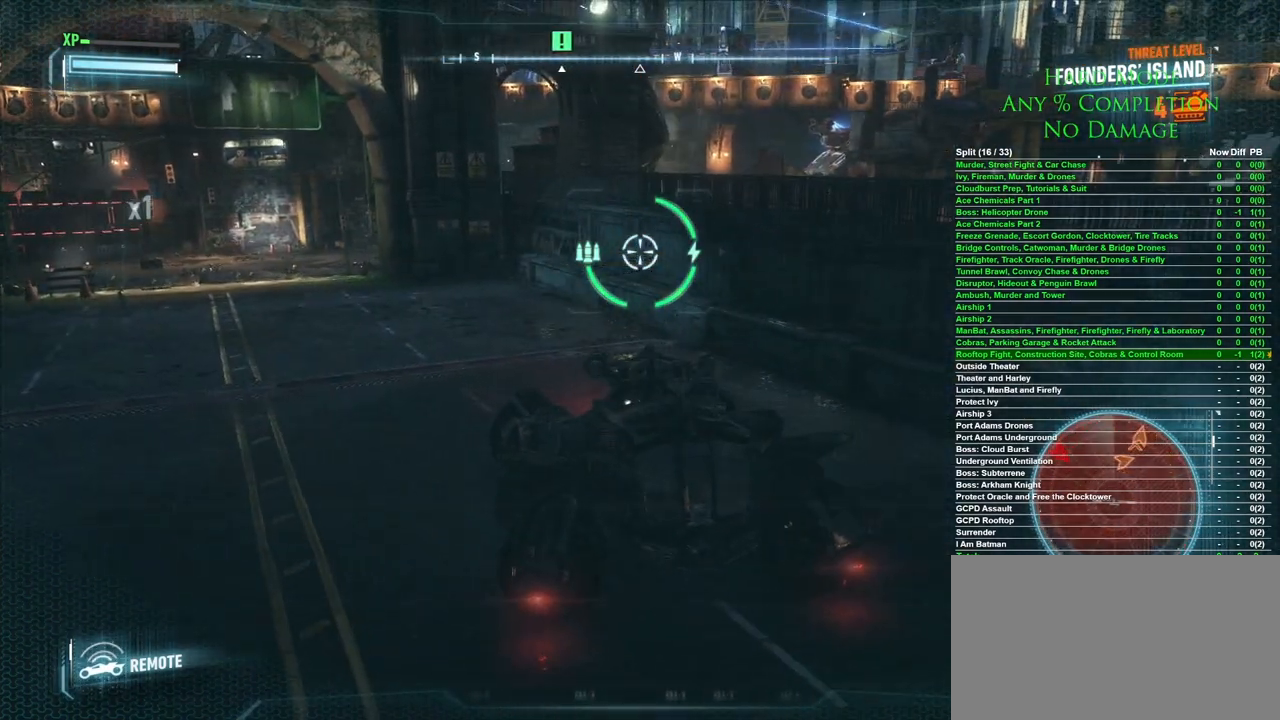
{"keys": ["d"], "mouse": [], "events": [[150, "w", "down"], [333, "d", "down"], [433, "w", "up"]]}
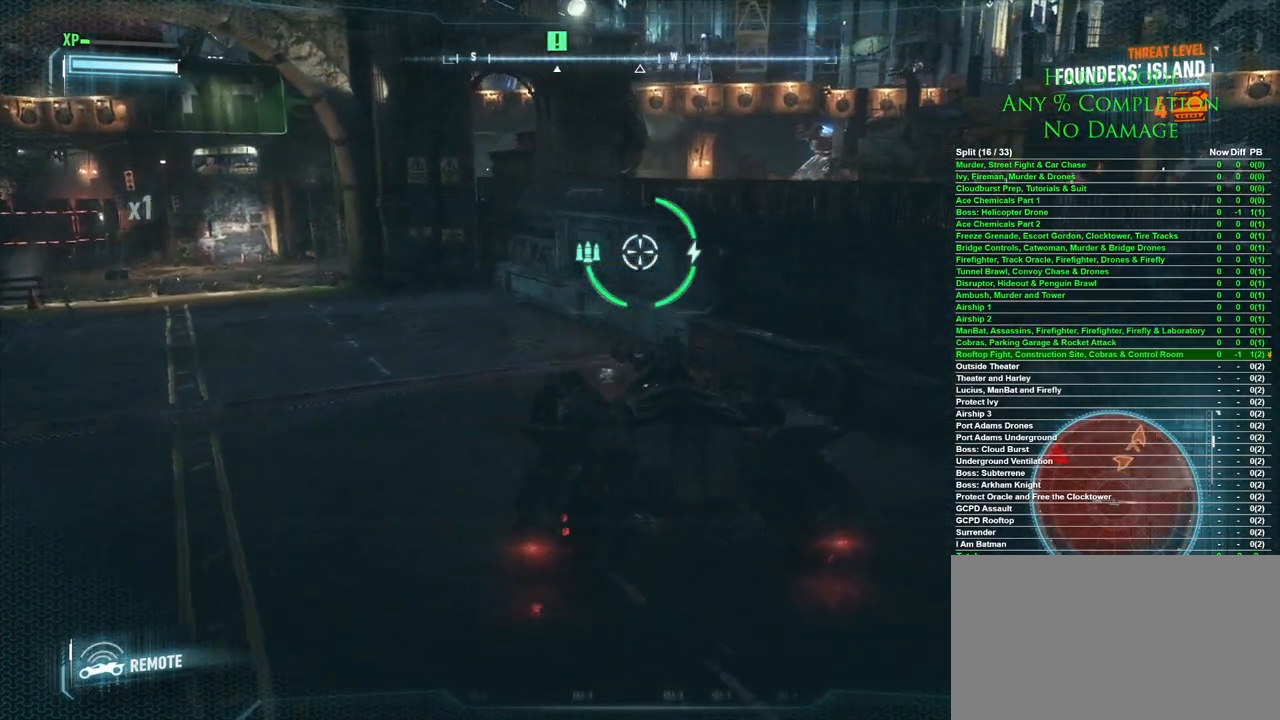
{"keys": [], "mouse": [], "events": [[67, "d", "up"]]}
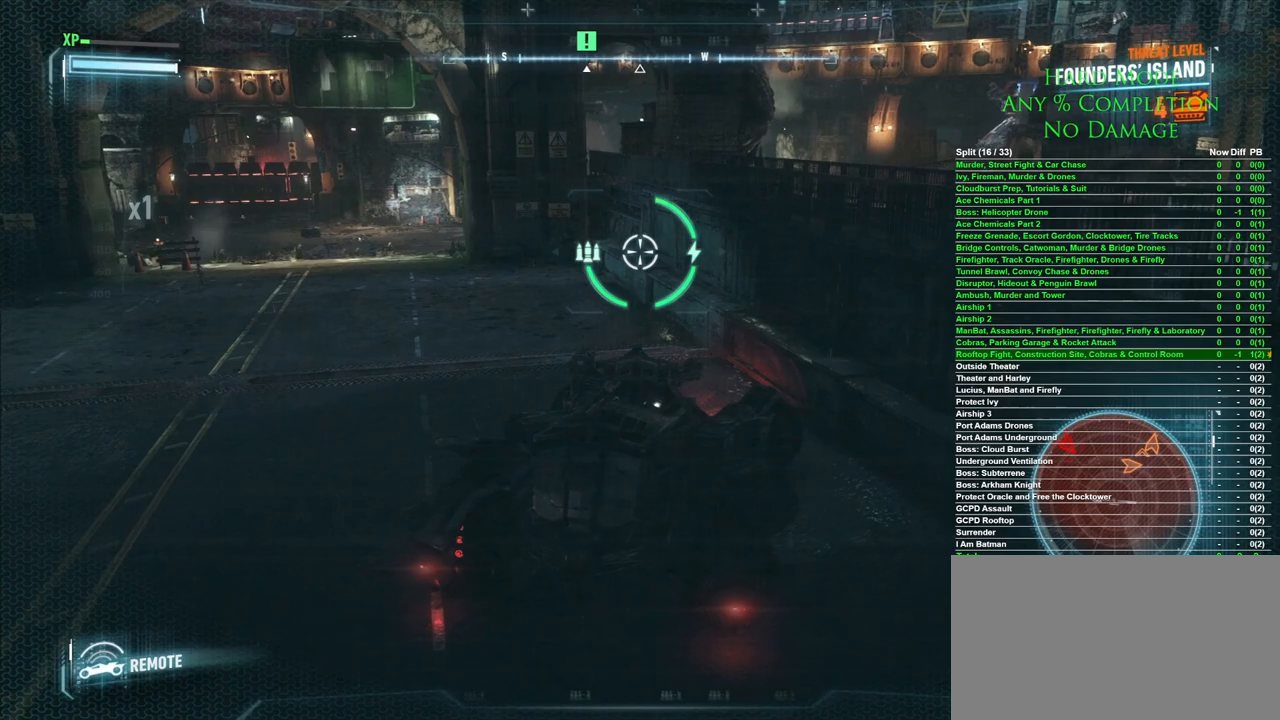
{"keys": [], "mouse": [], "events": []}
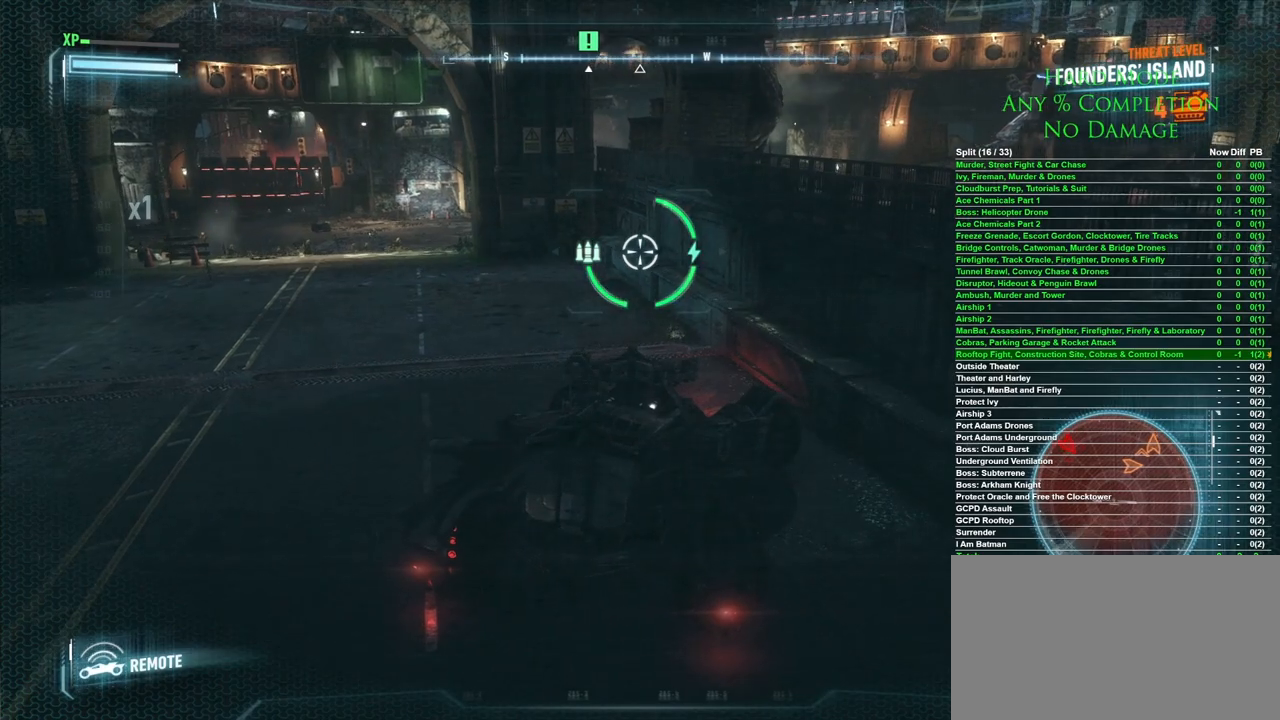
{"keys": [], "mouse": [], "events": [[17, "a", "down"], [250, "a", "up"]]}
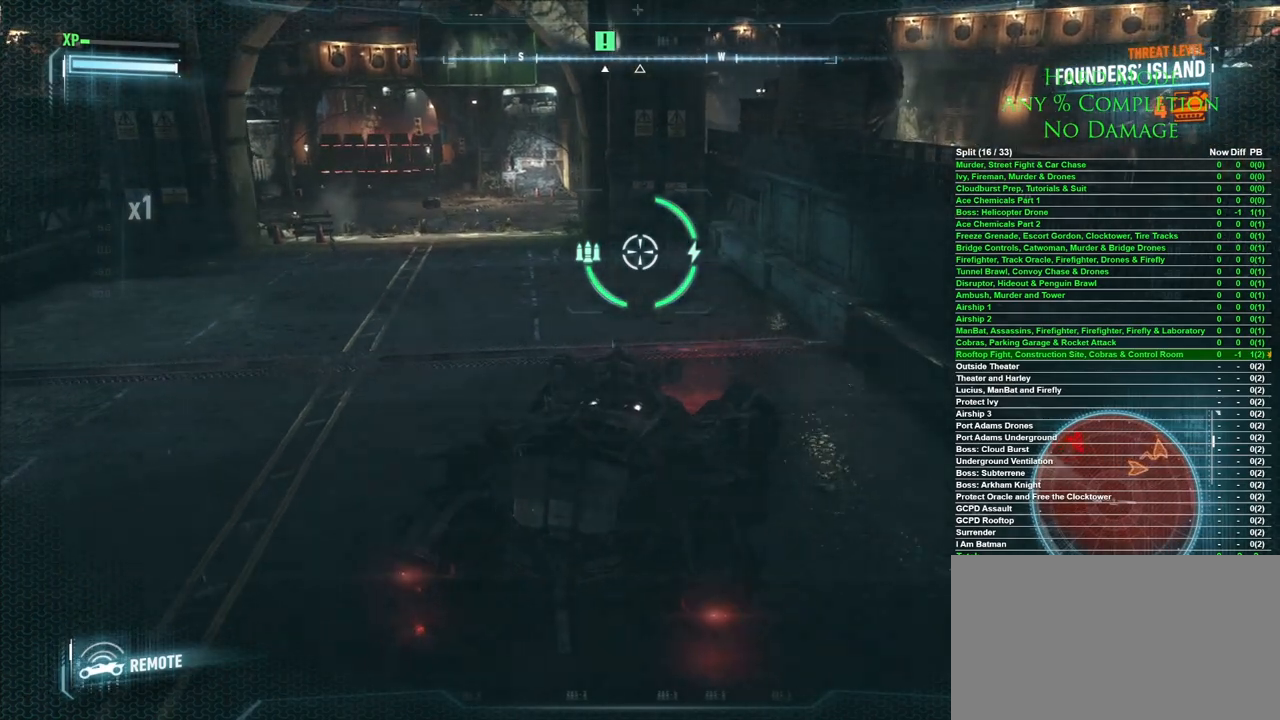
{"keys": [], "mouse": [], "events": []}
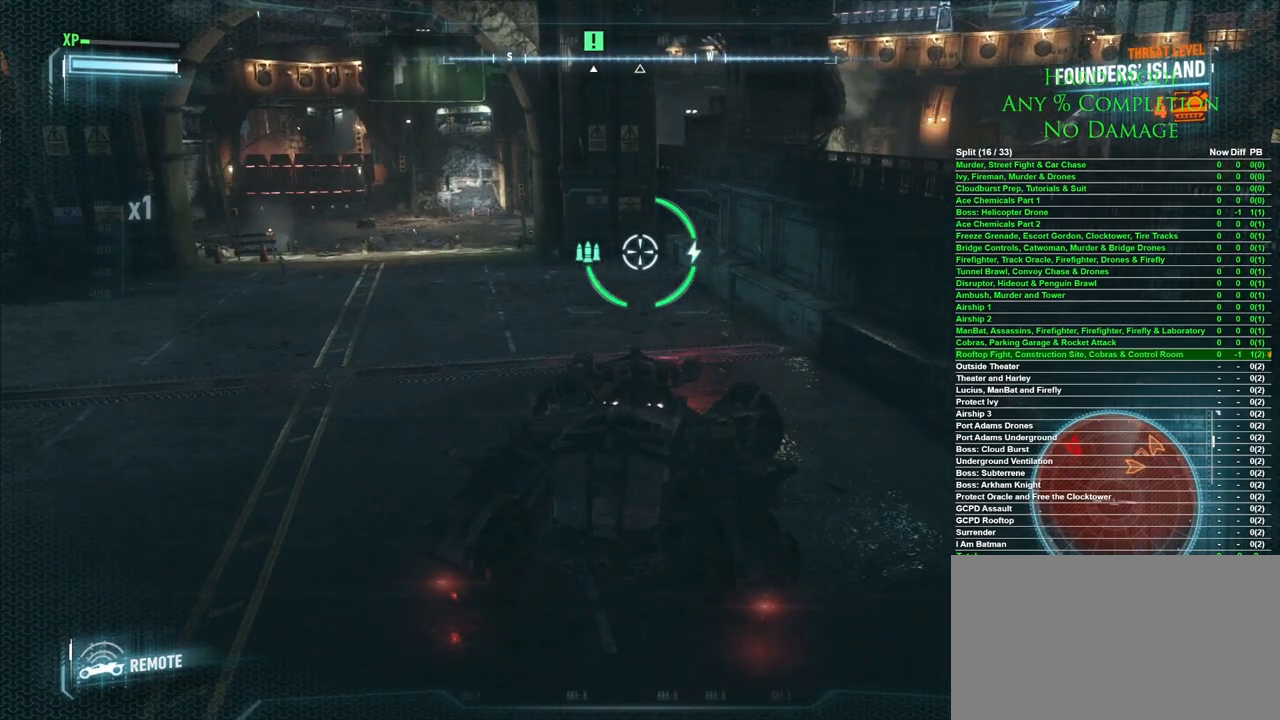
{"keys": [], "mouse": [], "events": []}
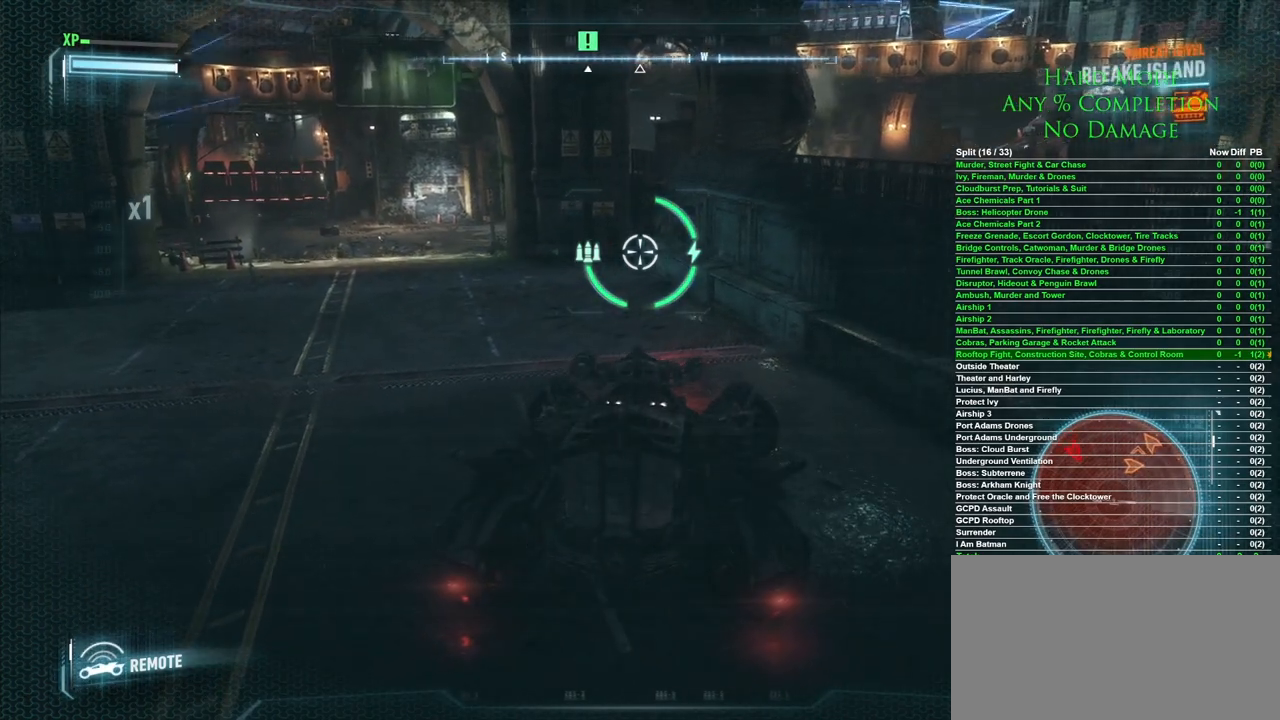
{"keys": [], "mouse": [], "events": []}
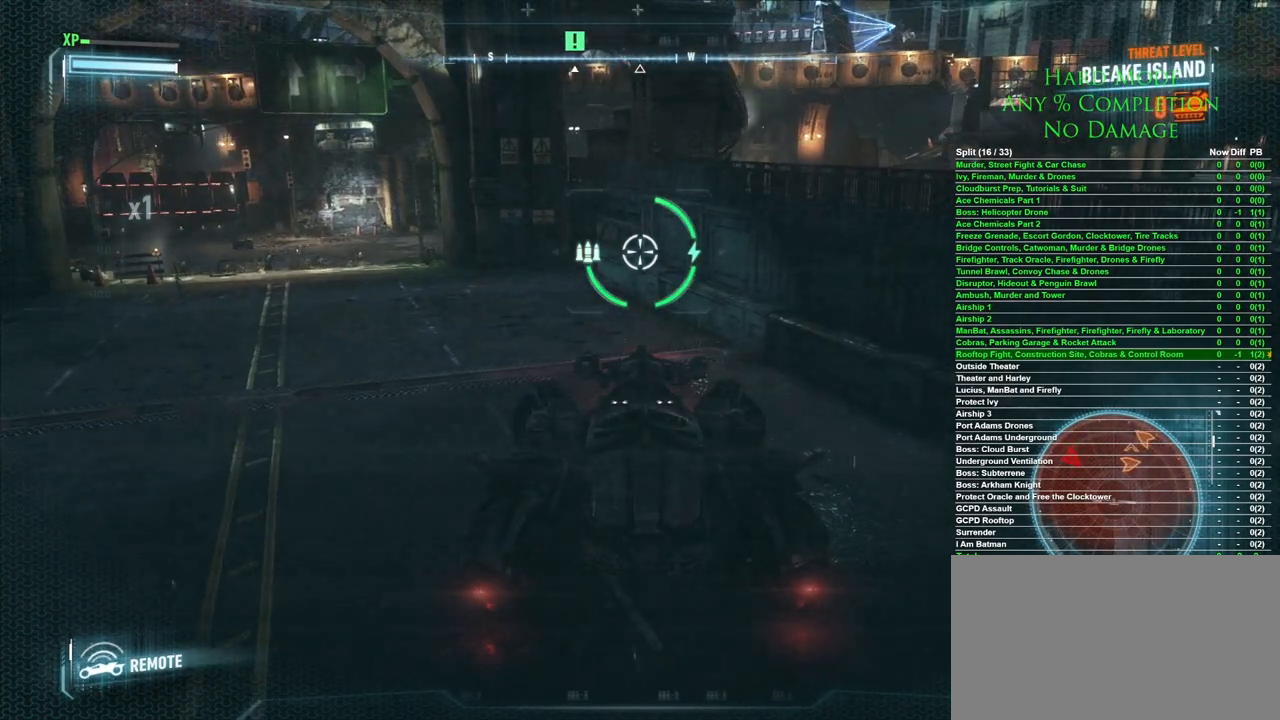
{"keys": [], "mouse": [], "events": []}
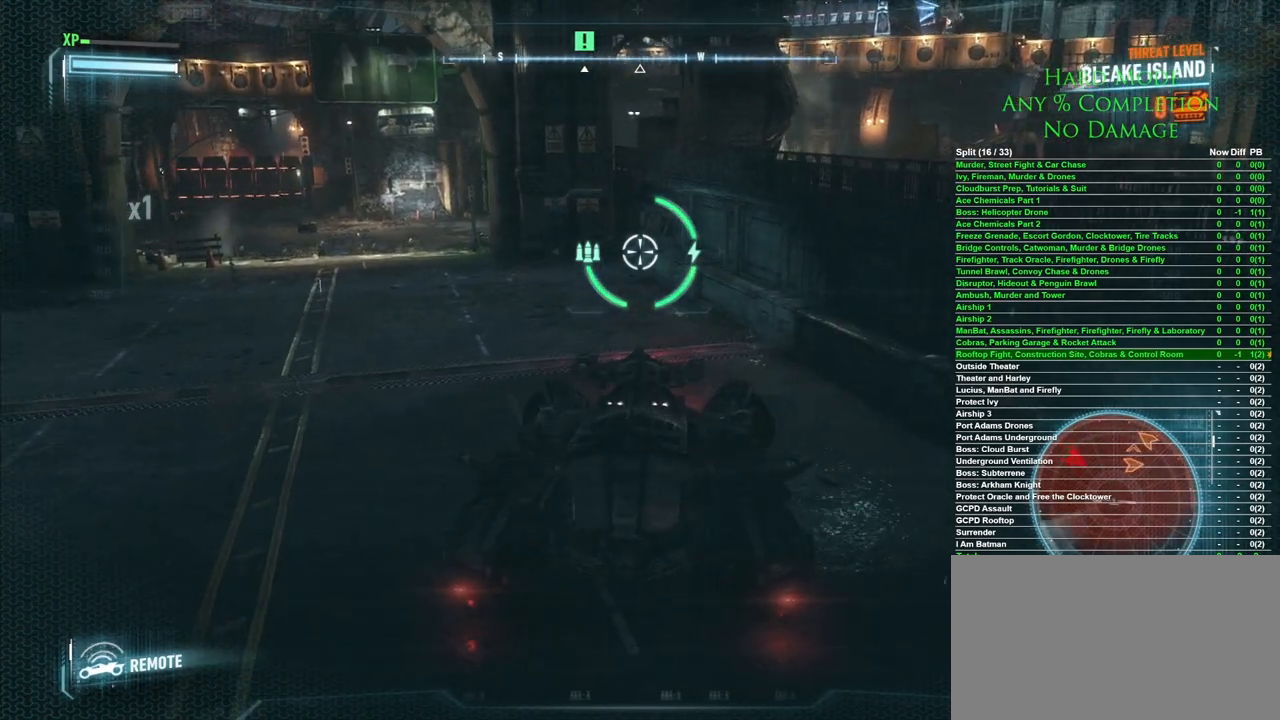
{"keys": [], "mouse": [], "events": []}
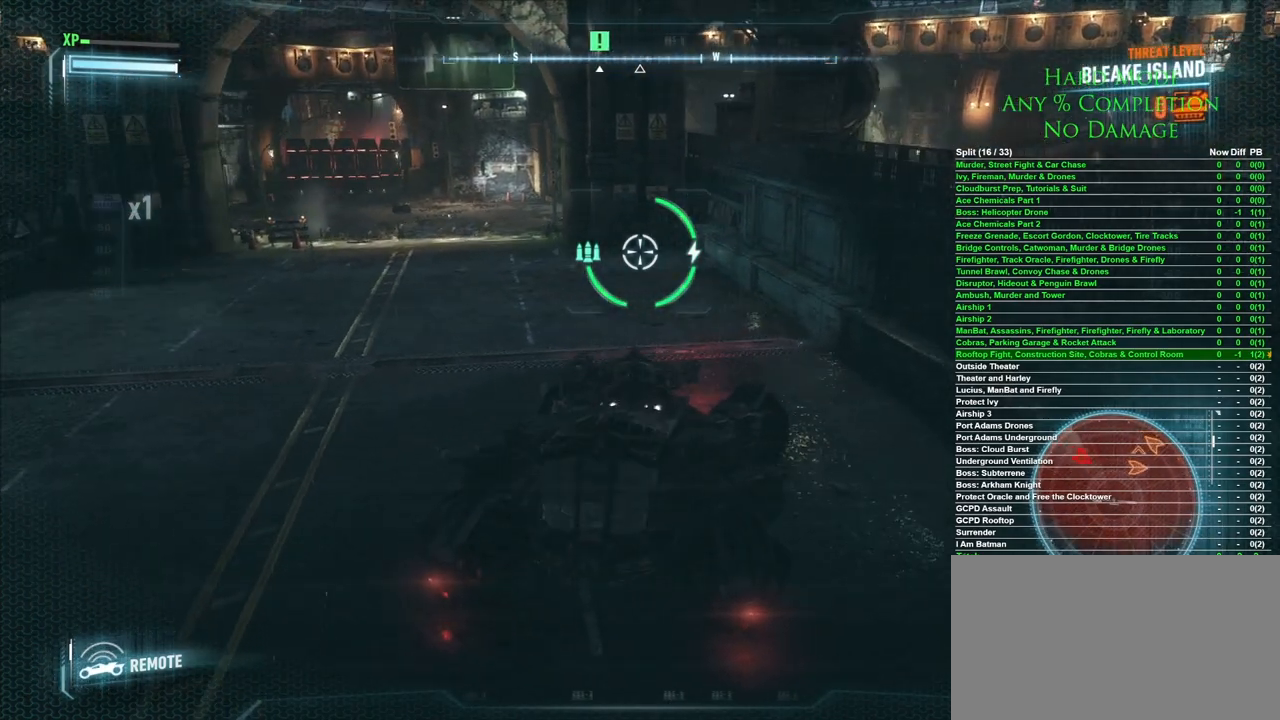
{"keys": ["a"], "mouse": [], "events": [[17, "a", "down"]]}
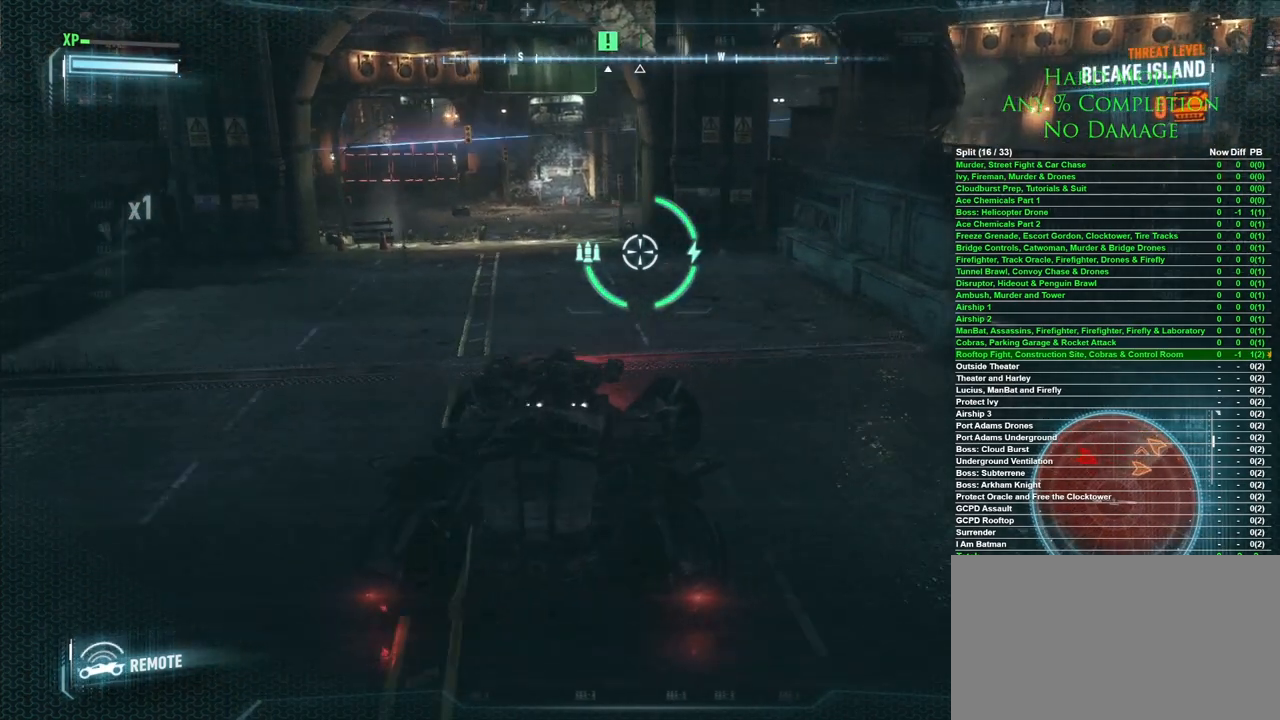
{"keys": ["a"], "mouse": [], "events": []}
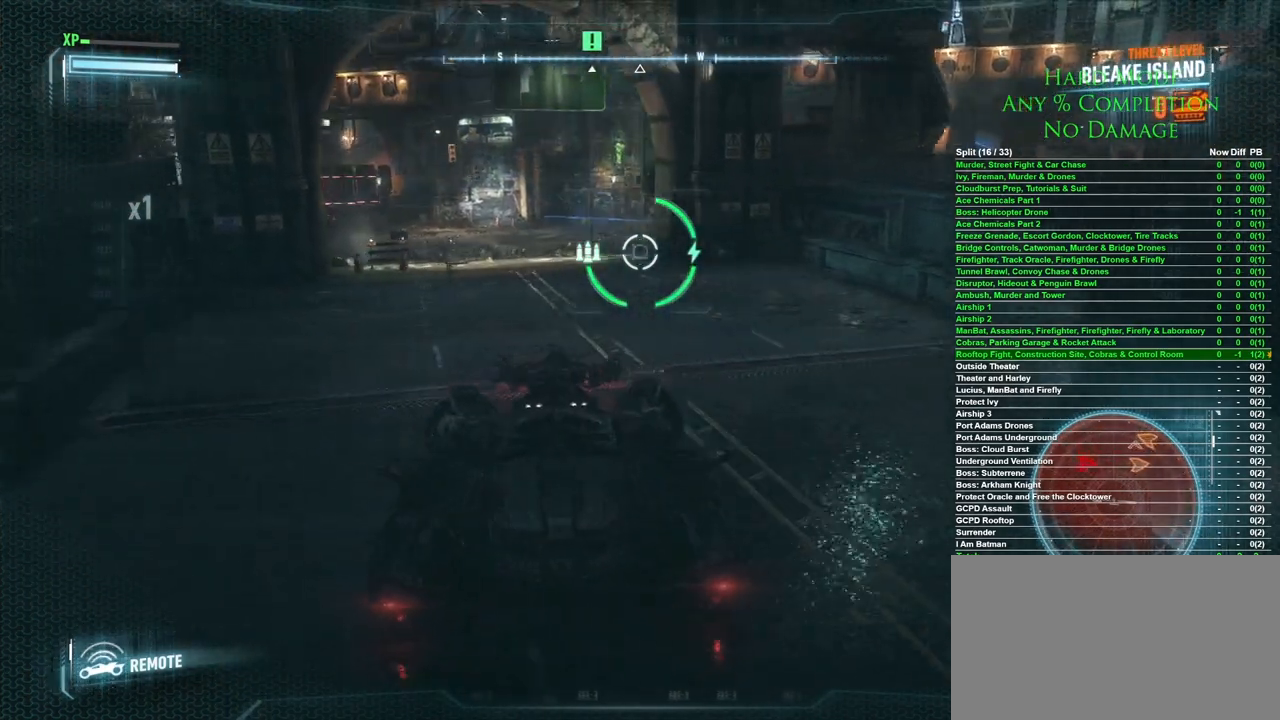
{"keys": ["a", "w"], "mouse": [], "events": [[417, "w", "down"]]}
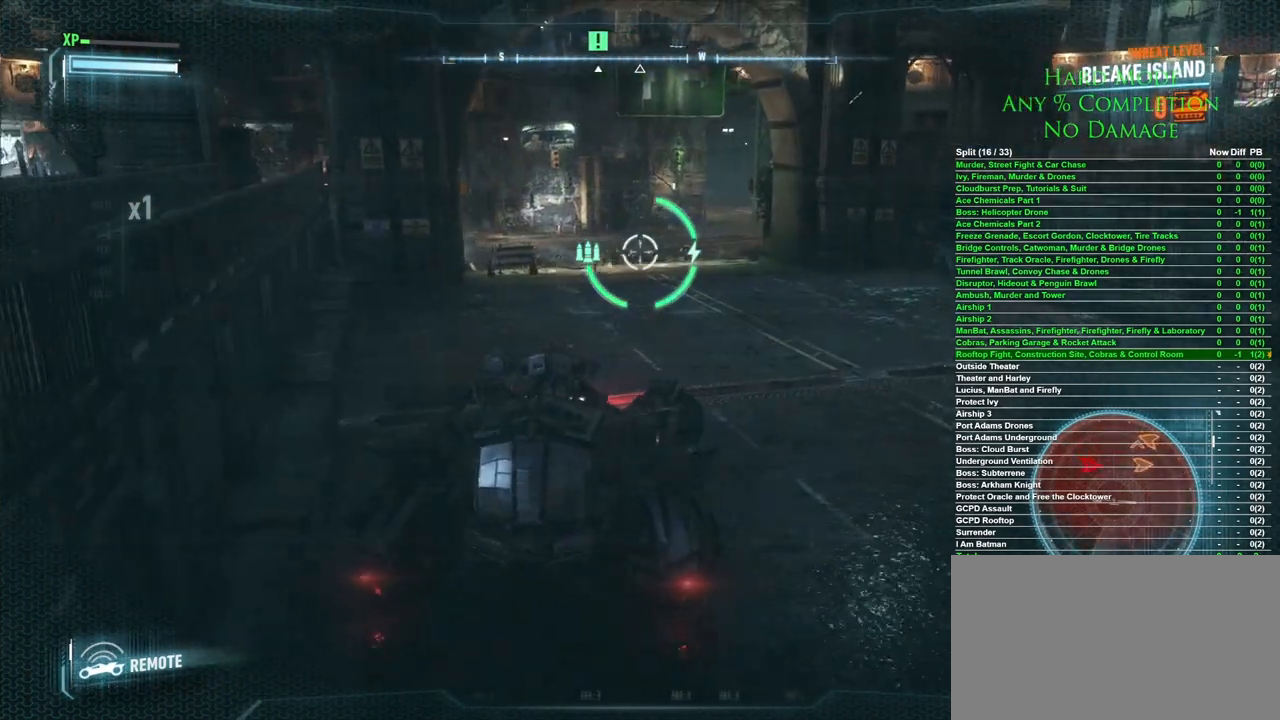
{"keys": ["a", "w"], "mouse": [], "events": []}
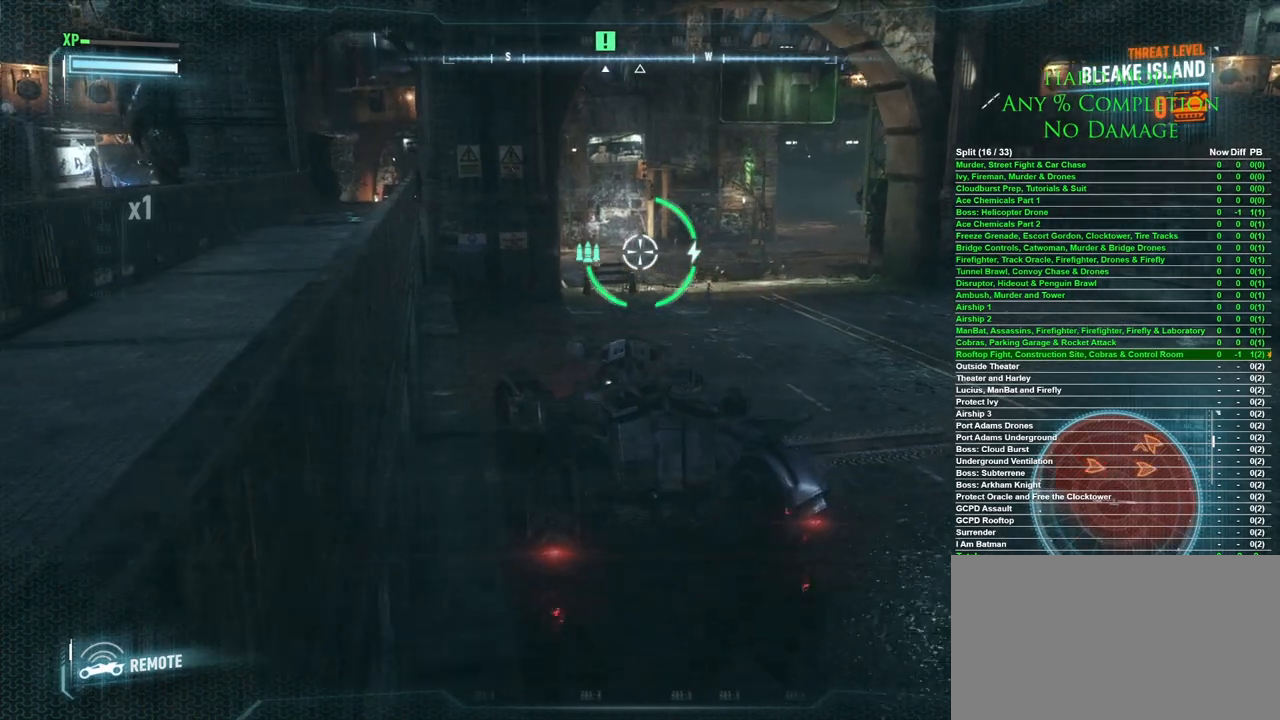
{"keys": [], "mouse": [], "events": [[17, "a", "up"], [117, "w", "up"]]}
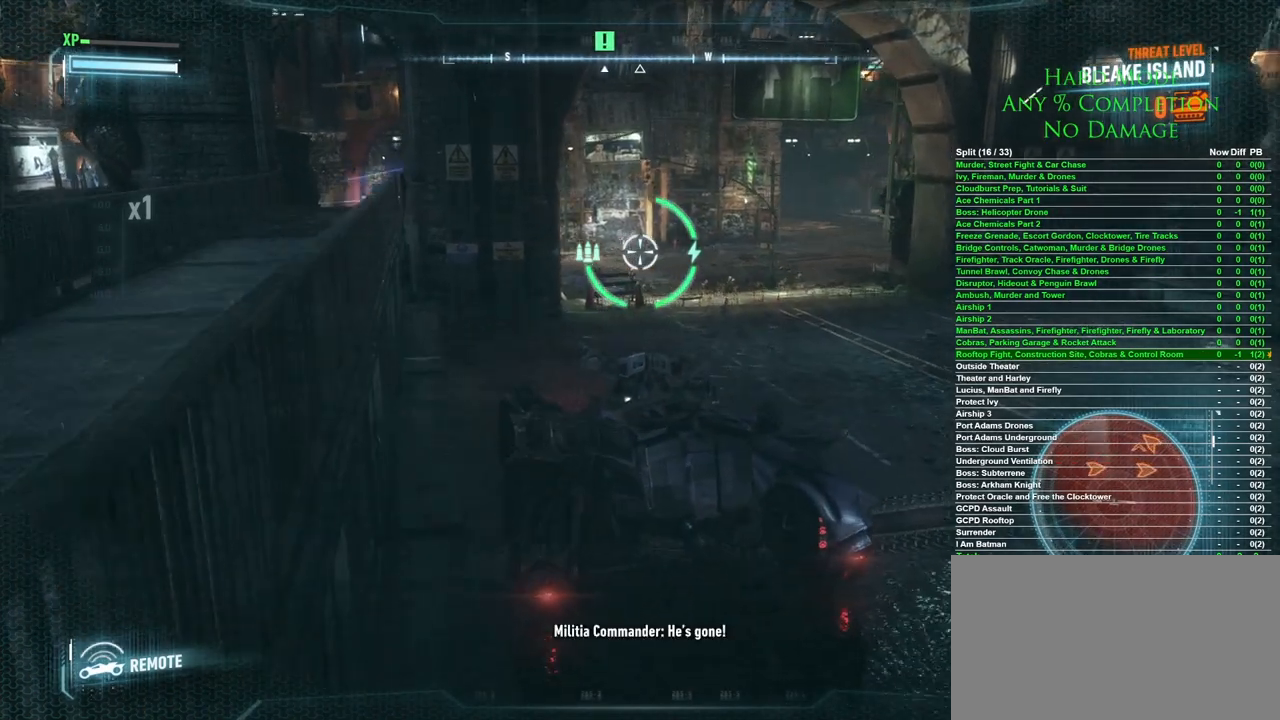
{"keys": ["a"], "mouse": [], "events": [[83, "a", "down"], [83, "w", "down"], [317, "w", "up"]]}
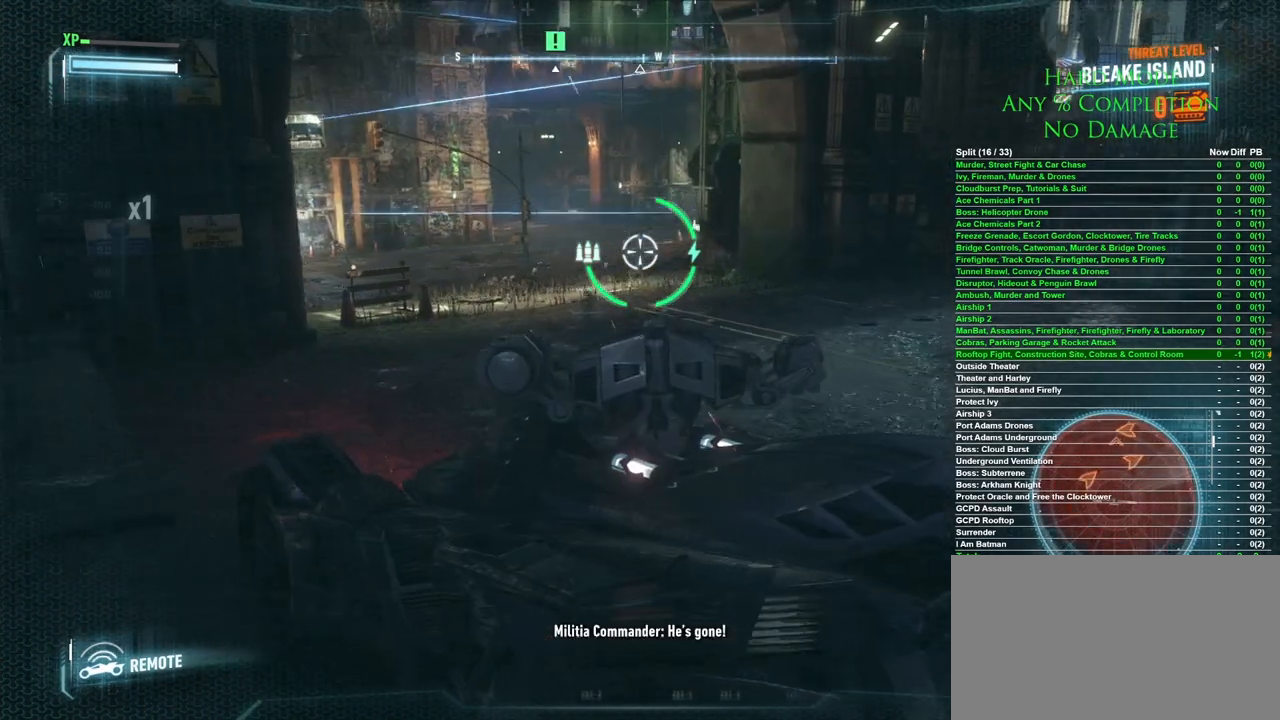
{"keys": ["a"], "mouse": [], "events": [[17, "w", "down"], [250, "w", "up"]]}
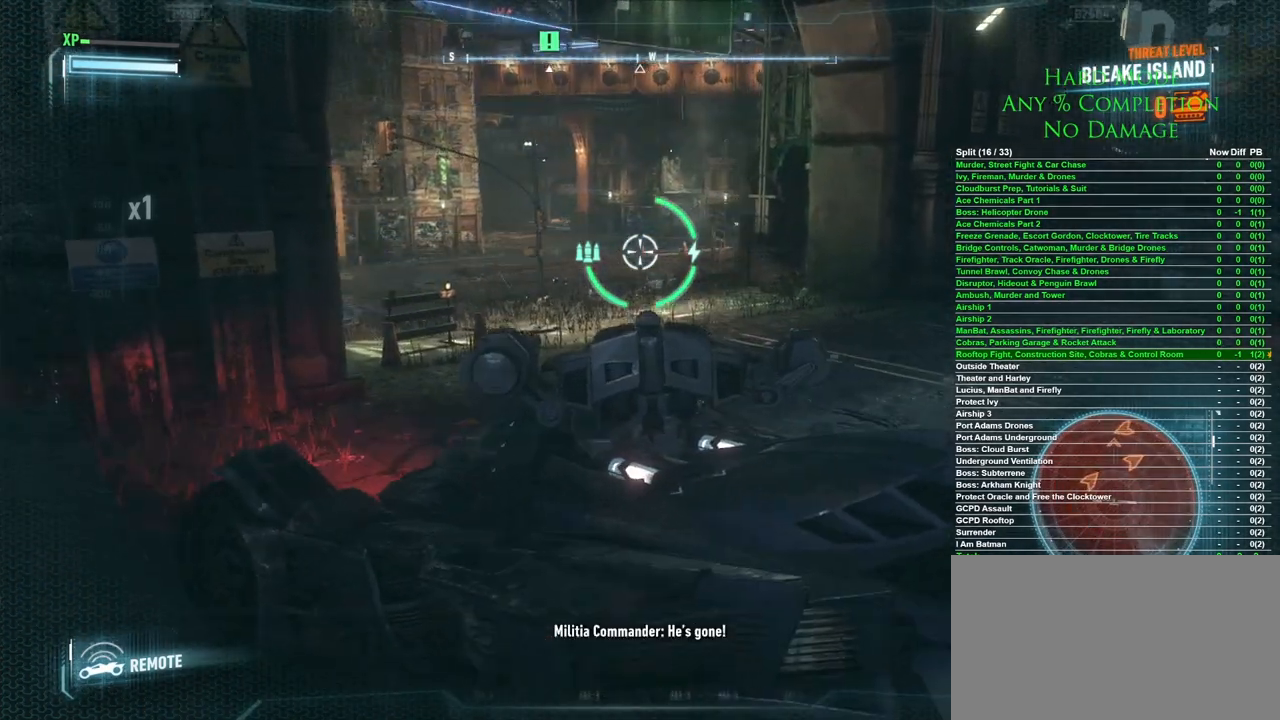
{"keys": ["a", "w"], "mouse": [], "events": [[33, "a", "up"], [400, "w", "down"], [450, "a", "down"]]}
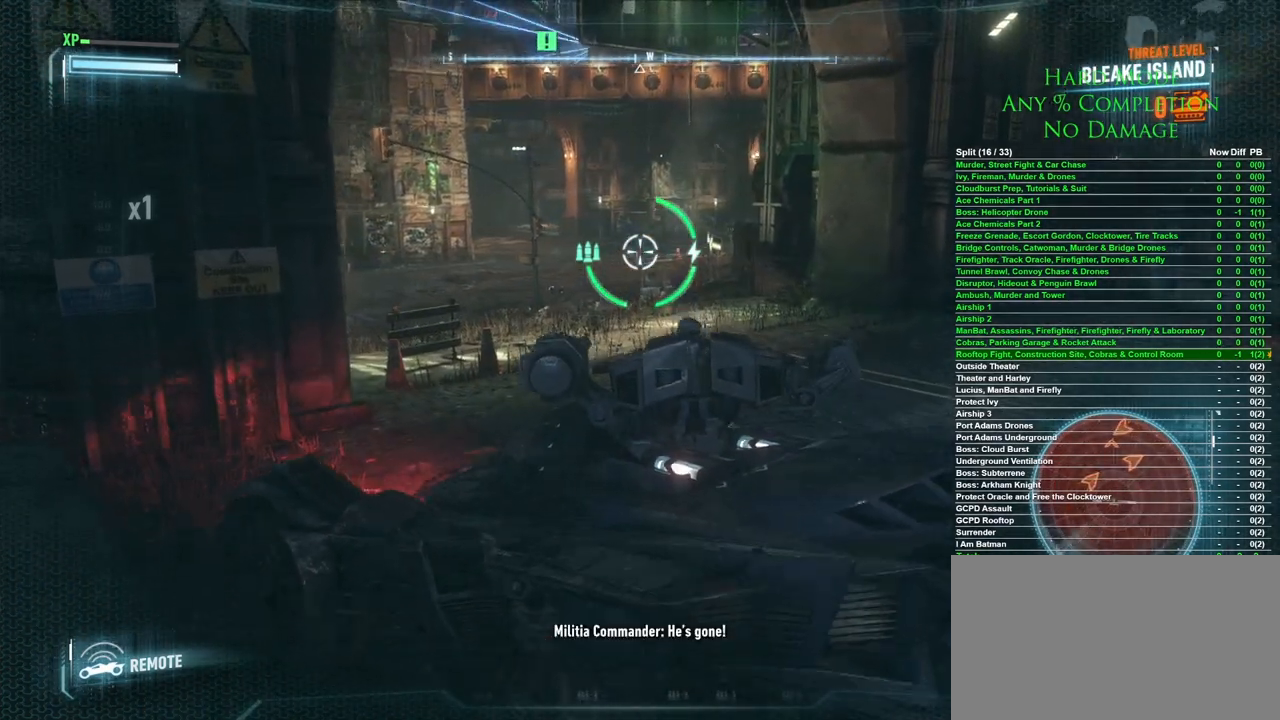
{"keys": [], "mouse": [], "events": [[283, "w", "up"], [317, "a", "up"]]}
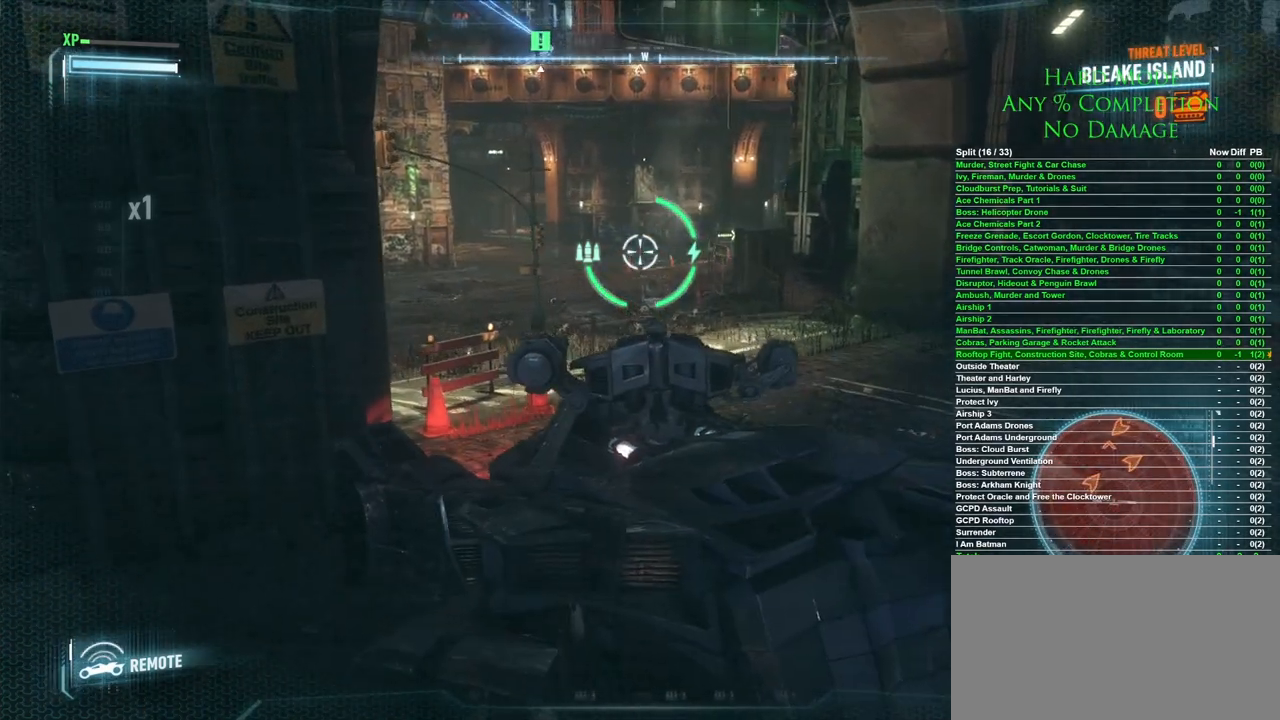
{"keys": [], "mouse": [], "events": []}
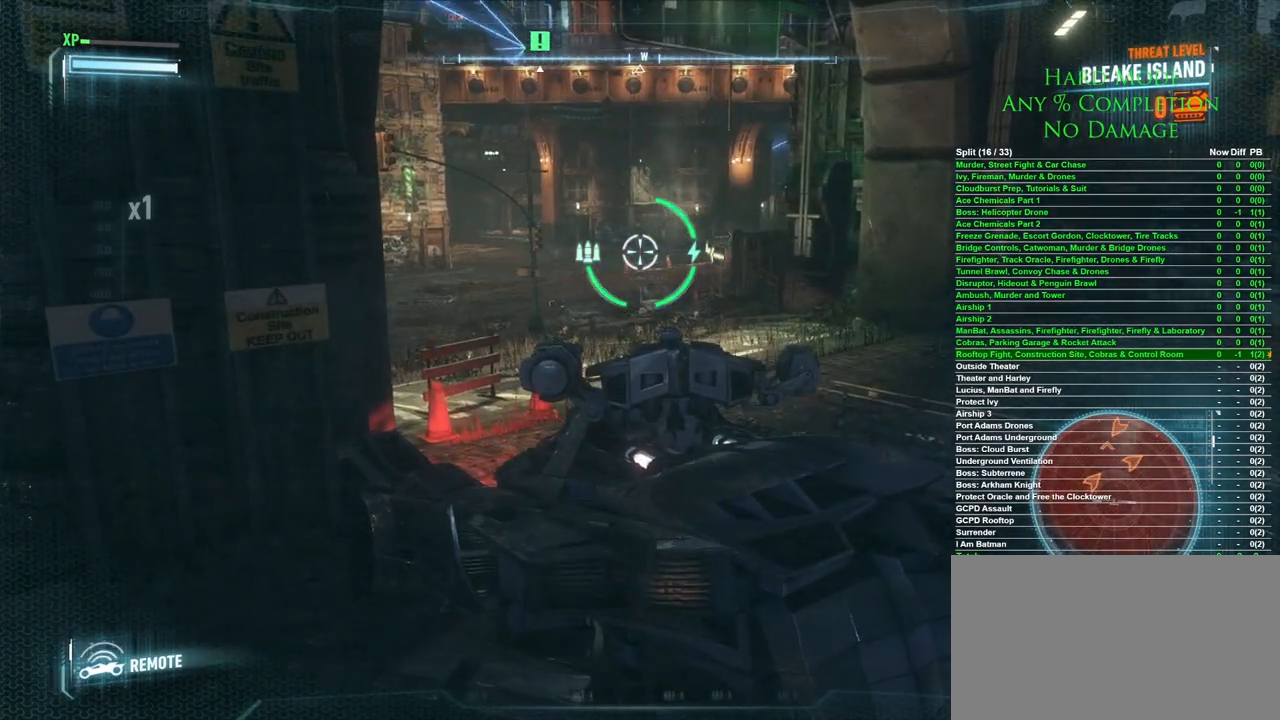
{"keys": [], "mouse": [], "events": []}
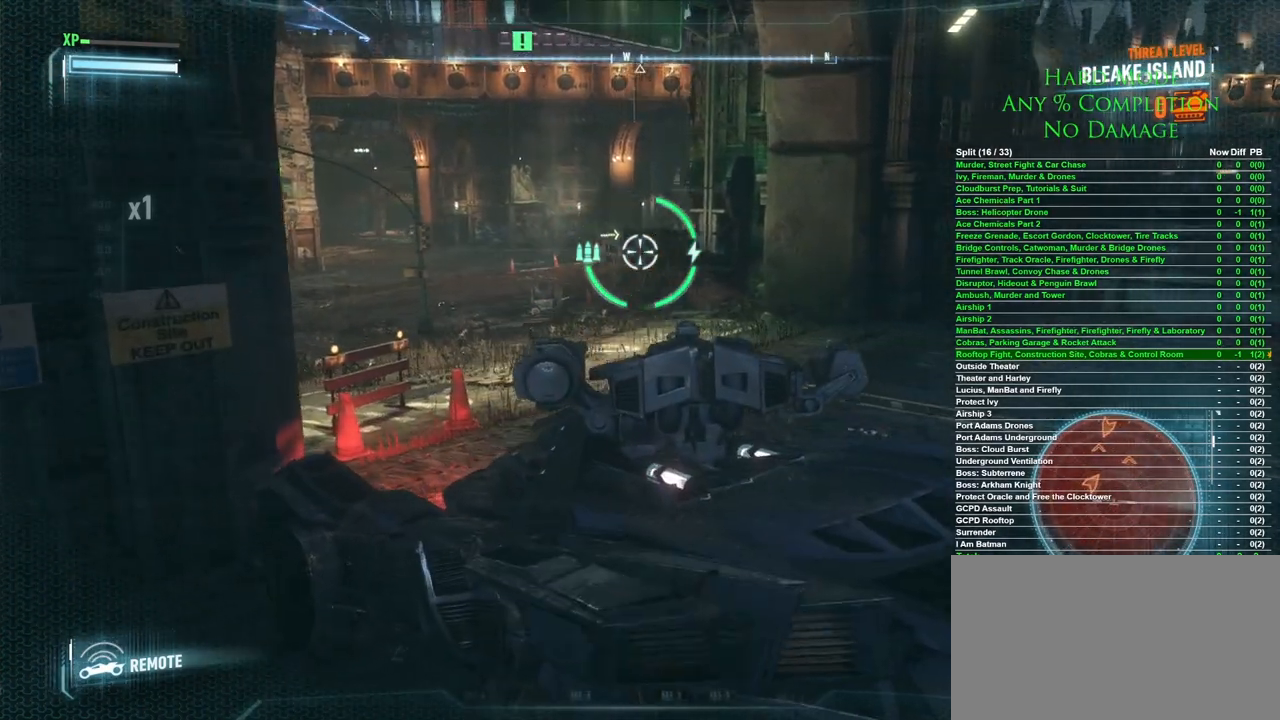
{"keys": ["a"], "mouse": [], "events": [[283, "a", "down"], [283, "w", "down"], [467, "w", "up"]]}
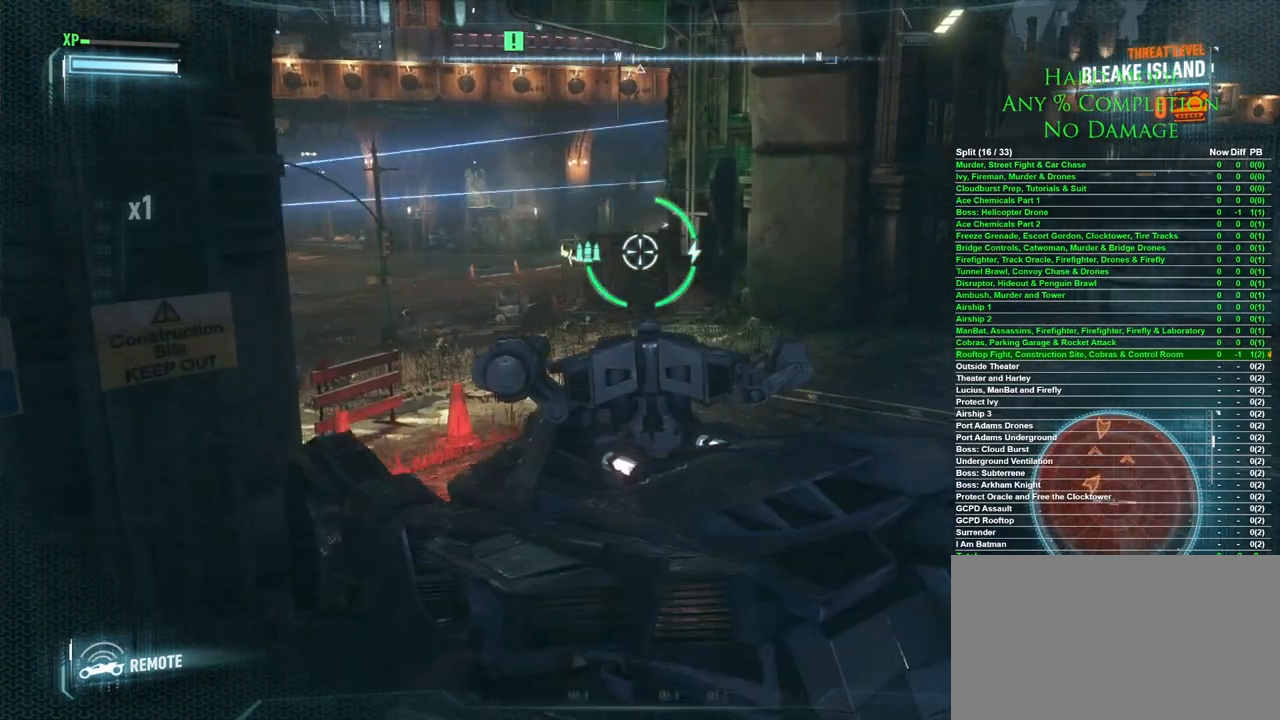
{"keys": ["x"], "mouse": [], "events": [[17, "a", "up"], [383, "x", "down"]]}
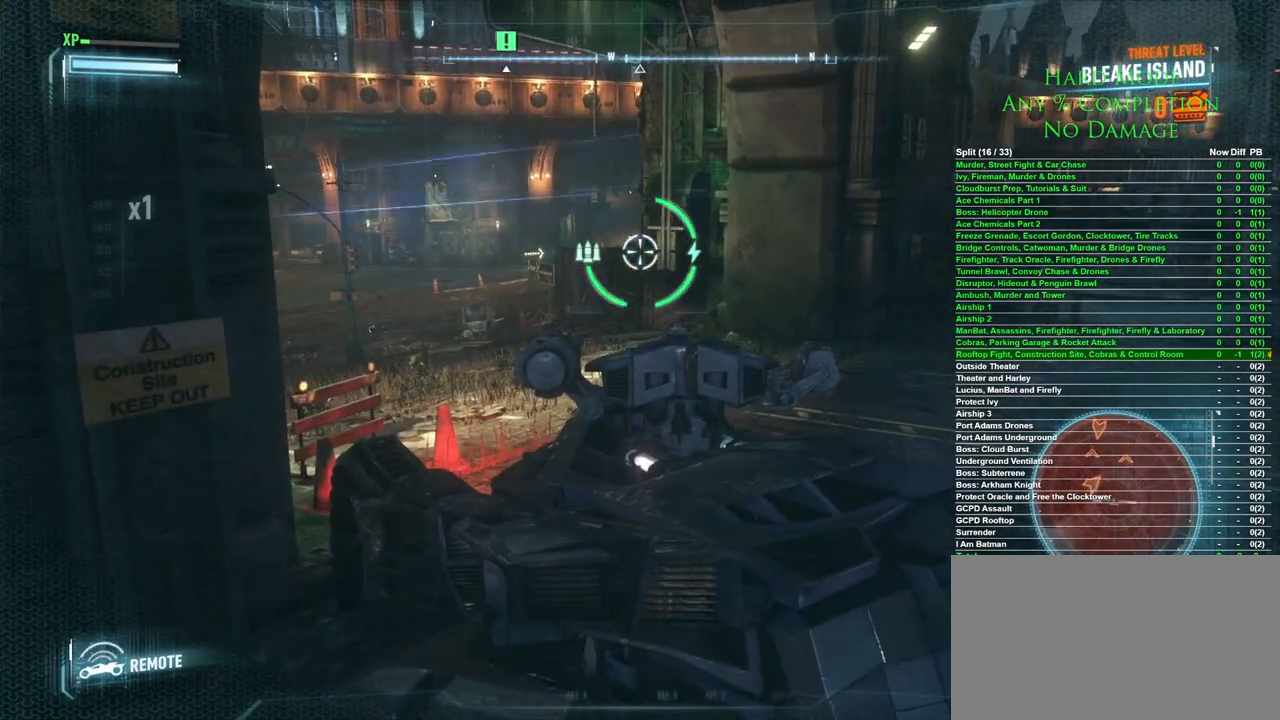
{"keys": [], "mouse": [], "events": [[67, "x", "up"]]}
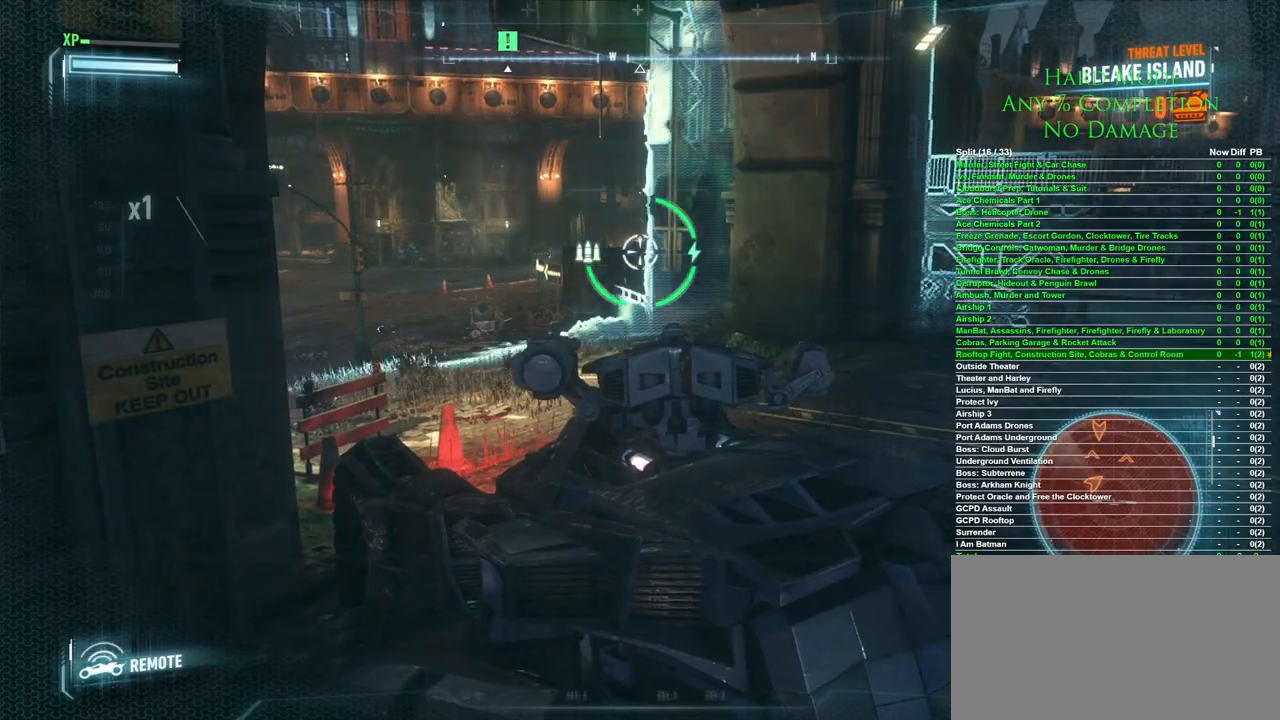
{"keys": ["a", "s"], "mouse": [], "events": [[50, "a", "down"], [267, "s", "down"]]}